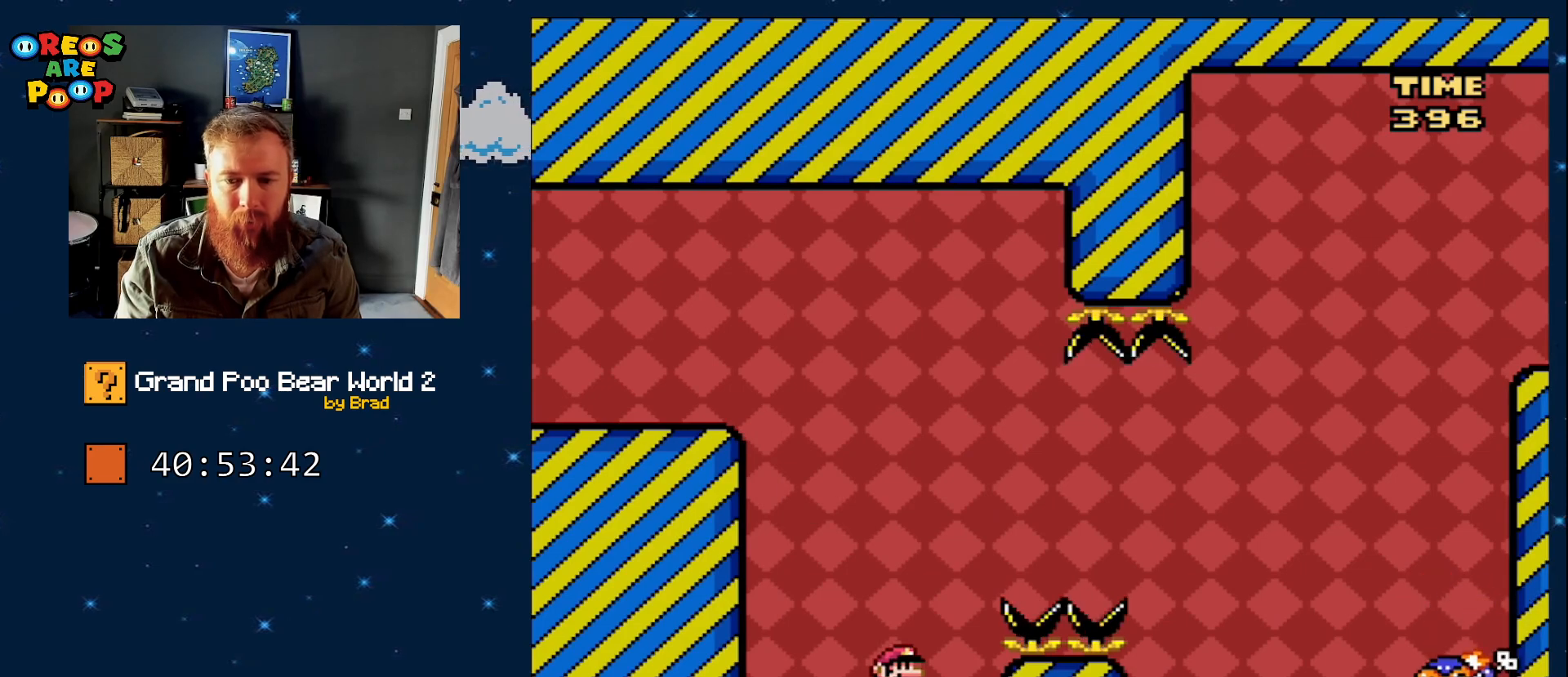
Gameplay with a controller (Nintendo layout); each line is a JSON object with the inputs held at the frame after it (dt_ms = milliseconds from this image to that frame). "events" lists button and stick changes between this image and that frame as [ms after this image, input, new state], when the widget could be followed in between. Not read: L1 L3 R1 R3 SELECT START.
{"dt_ms": 500, "buttons": ["B", "Y", "DPAD_RIGHT"], "events": [[50, "DPAD_RIGHT", "down"], [200, "B", "down"], [417, "B", "up"], [483, "B", "down"]]}
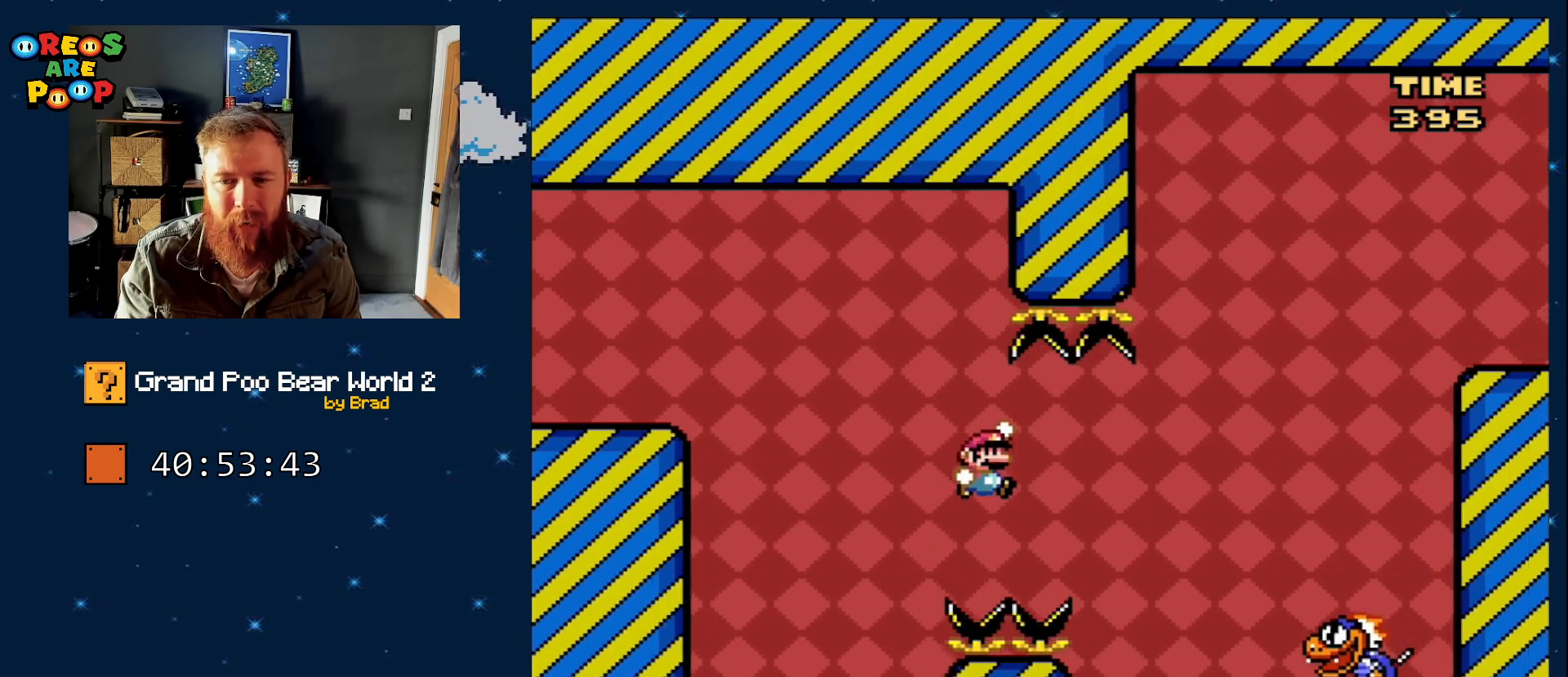
{"dt_ms": 500, "buttons": ["B", "Y"], "events": [[450, "DPAD_RIGHT", "up"]]}
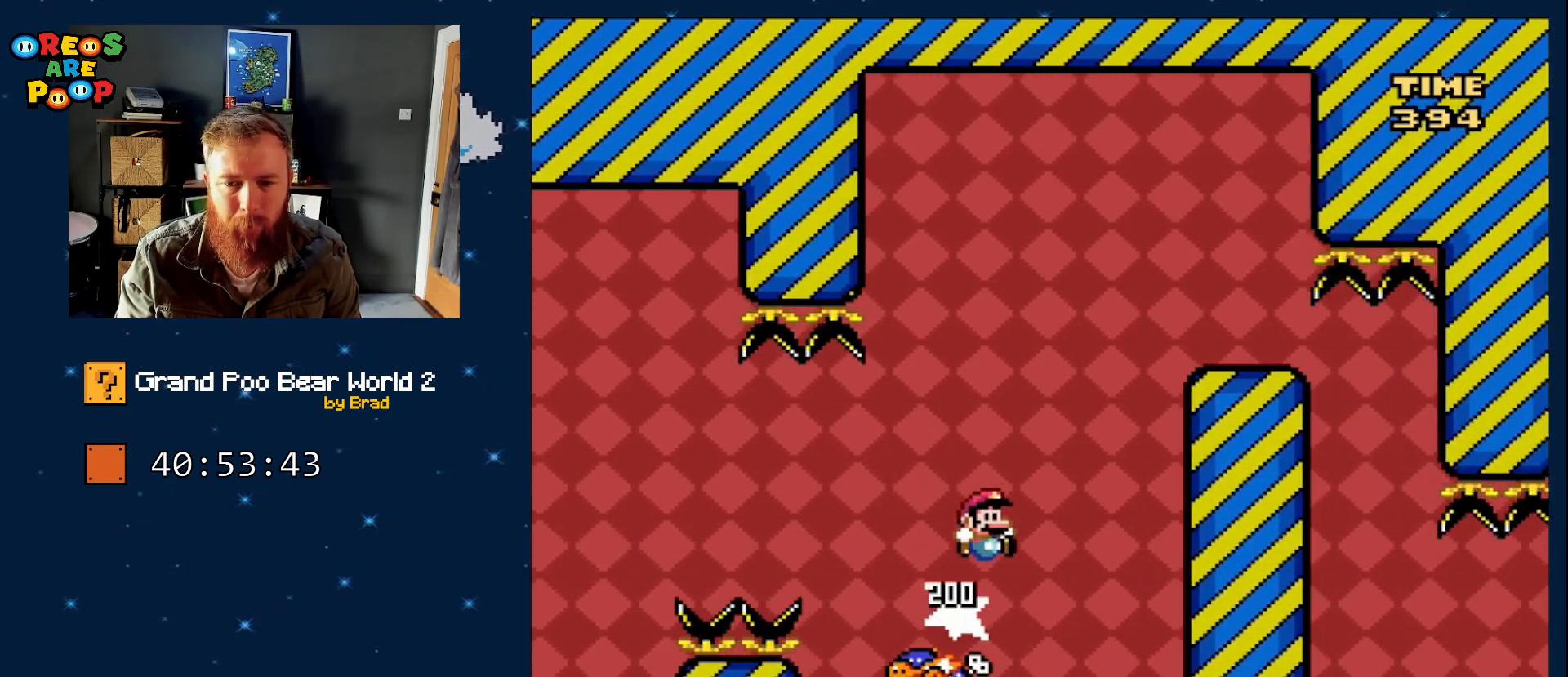
{"dt_ms": 500, "buttons": ["B", "Y"], "events": [[350, "DPAD_LEFT", "down"], [500, "DPAD_LEFT", "up"]]}
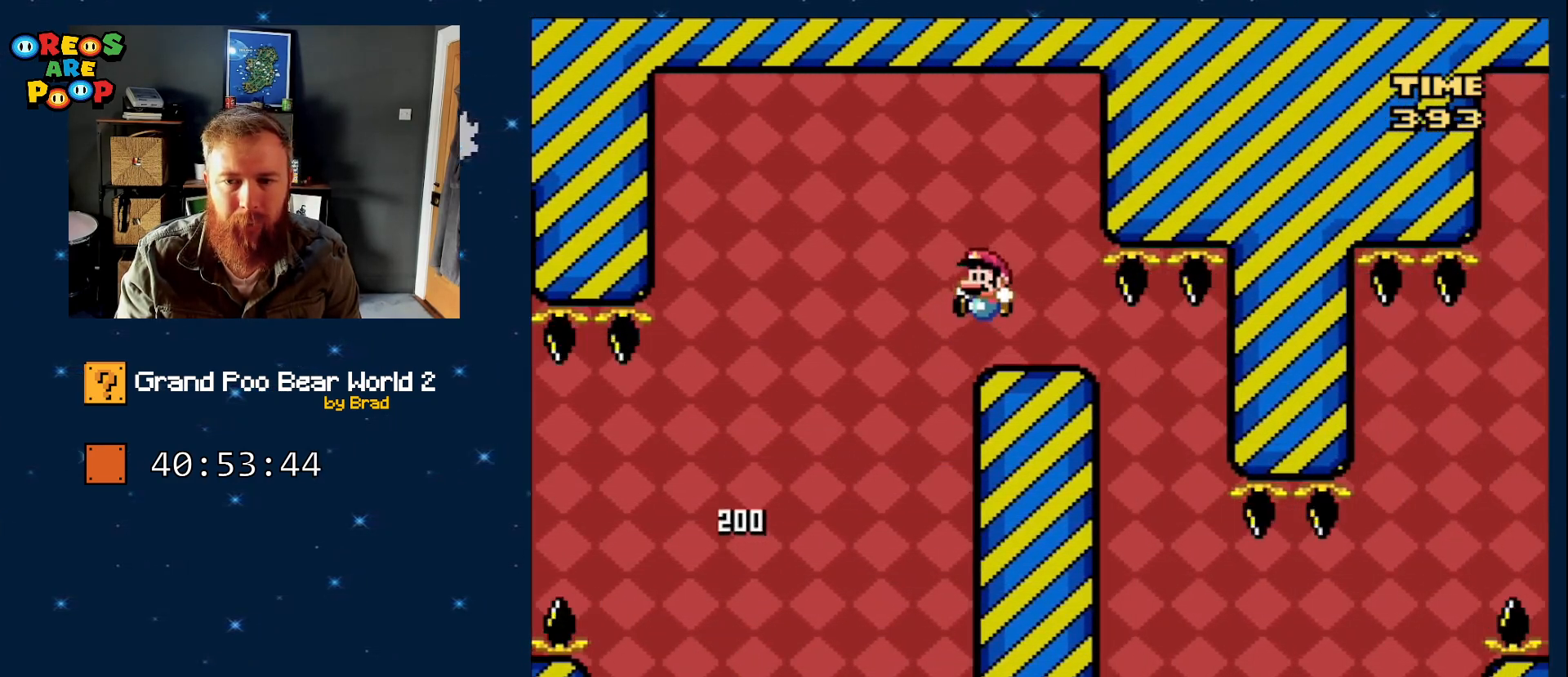
{"dt_ms": 500, "buttons": ["Y", "DPAD_RIGHT"], "events": [[50, "DPAD_RIGHT", "down"], [167, "DPAD_RIGHT", "up"], [417, "B", "up"], [417, "DPAD_RIGHT", "down"]]}
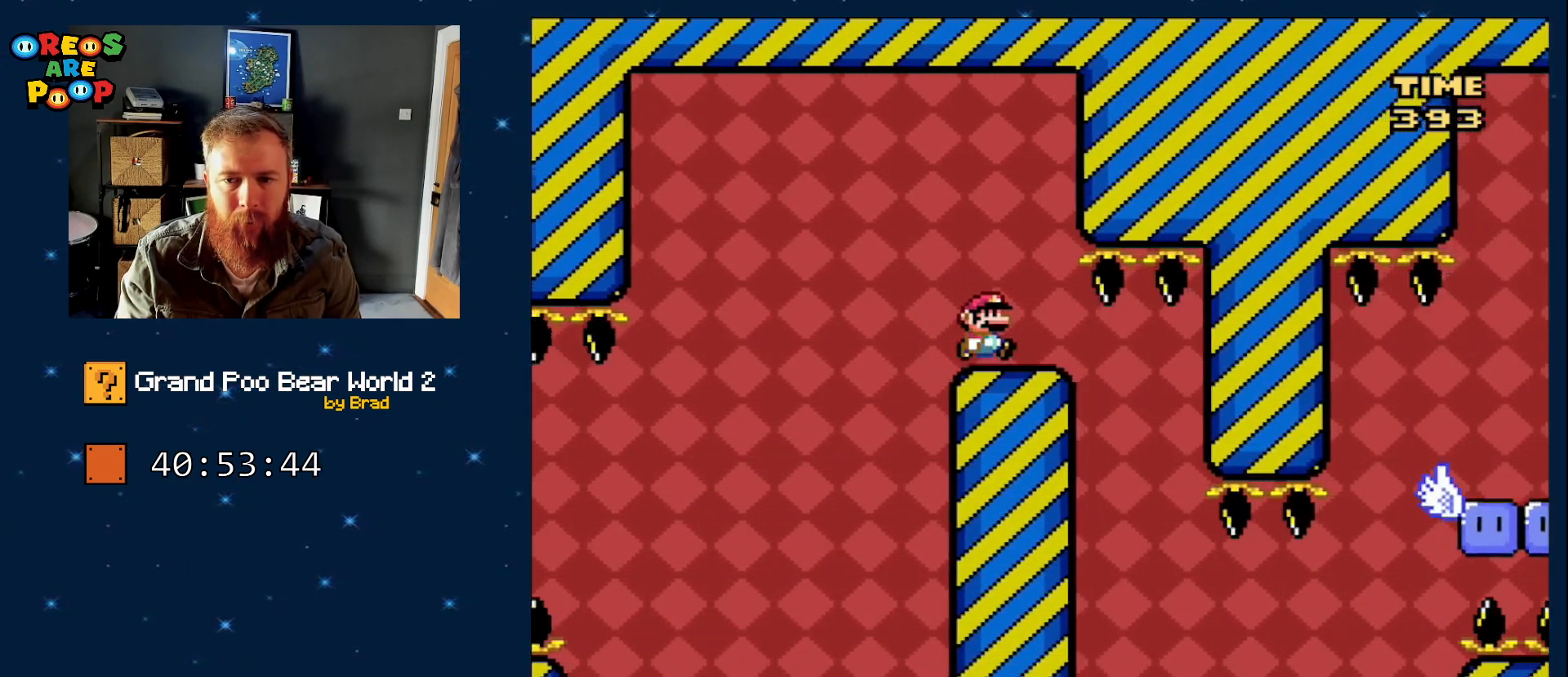
{"dt_ms": 500, "buttons": ["Y", "DPAD_LEFT"], "events": [[333, "DPAD_RIGHT", "up"], [367, "DPAD_LEFT", "down"]]}
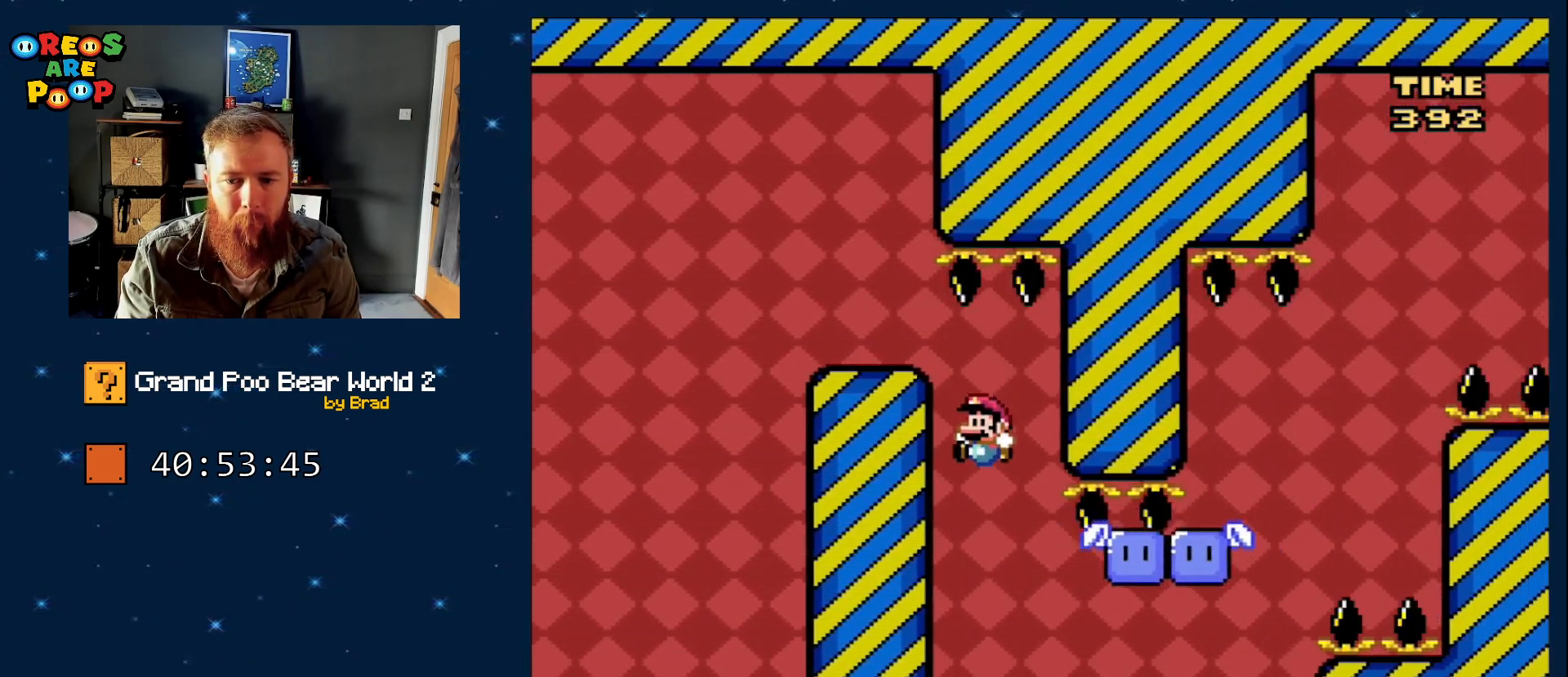
{"dt_ms": 500, "buttons": ["Y", "DPAD_LEFT"], "events": [[17, "DPAD_LEFT", "up"], [50, "DPAD_RIGHT", "down"], [233, "DPAD_RIGHT", "up"], [450, "DPAD_LEFT", "down"]]}
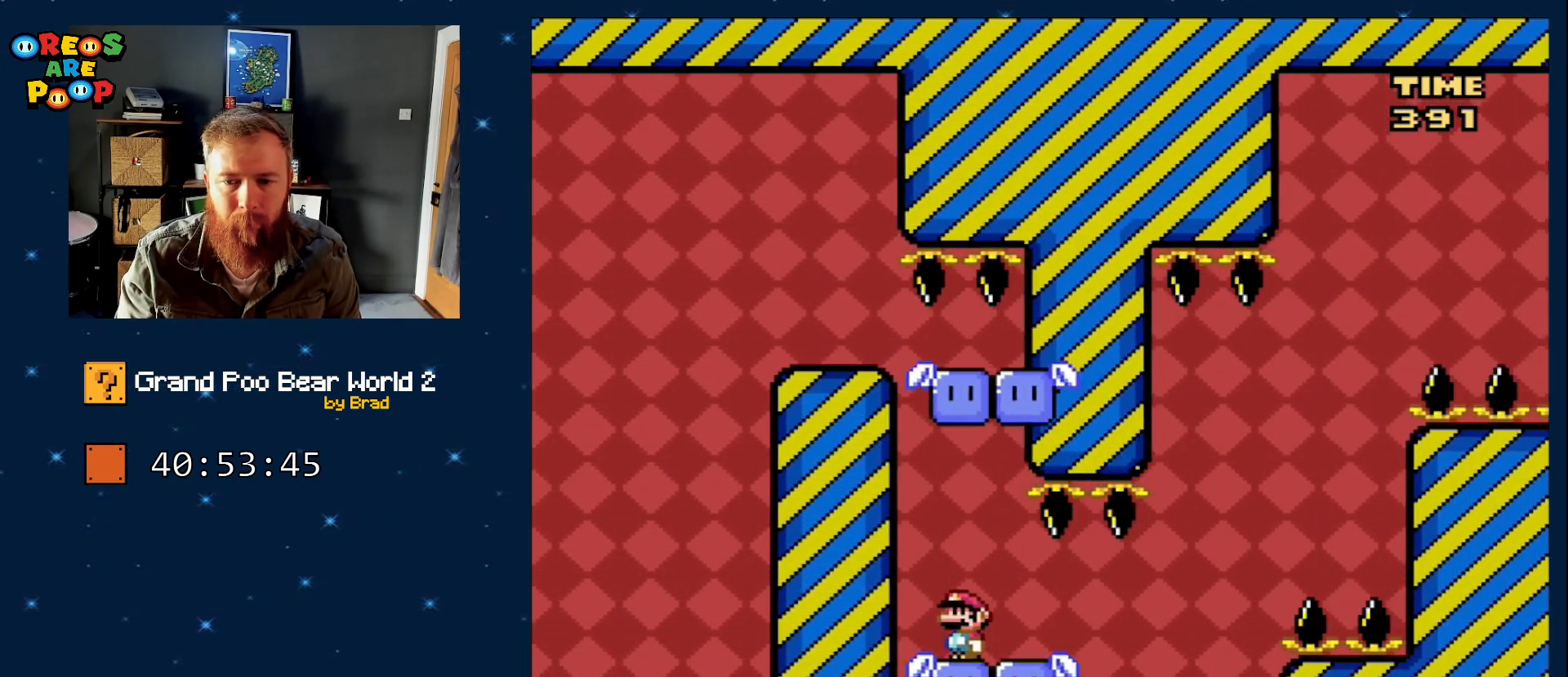
{"dt_ms": 500, "buttons": ["Y"], "events": [[67, "DPAD_LEFT", "up"]]}
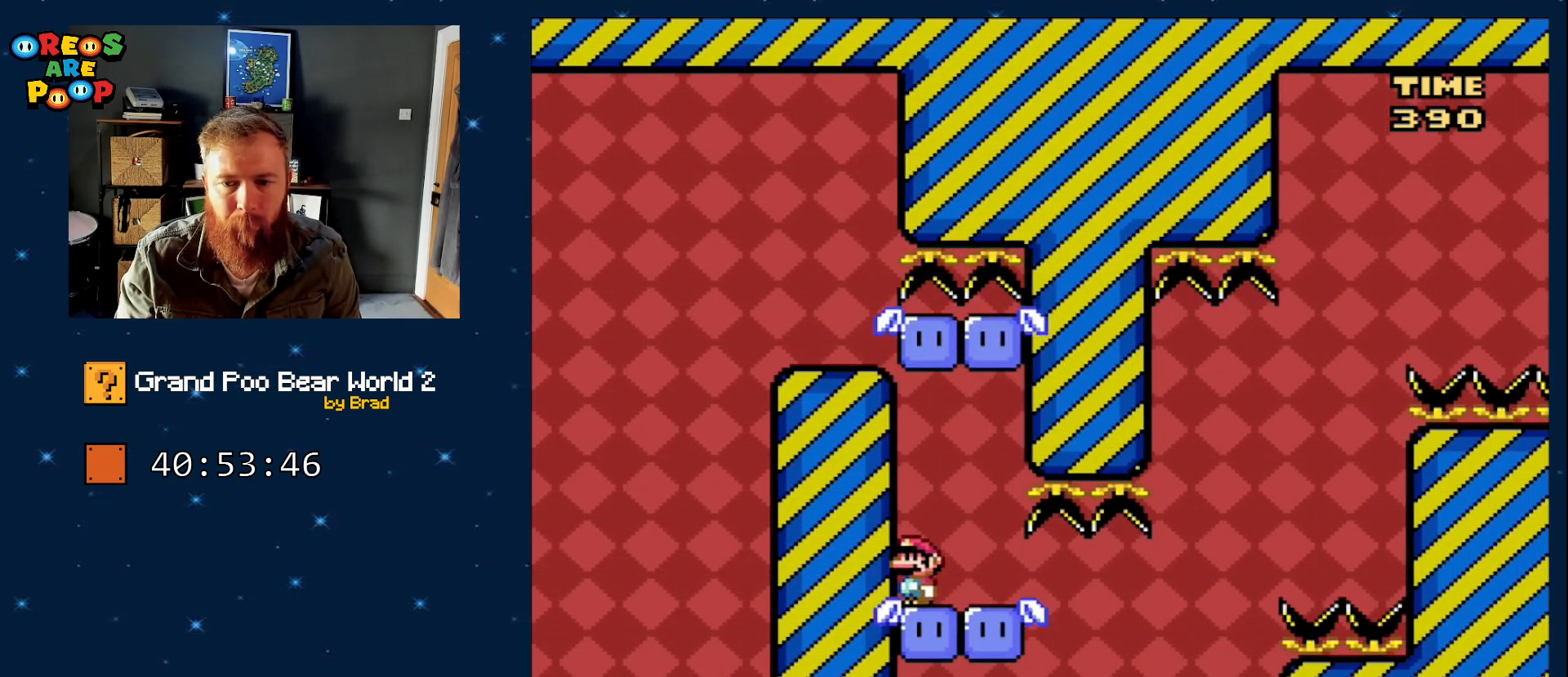
{"dt_ms": 500, "buttons": ["Y", "DPAD_RIGHT"], "events": [[167, "DPAD_RIGHT", "down"]]}
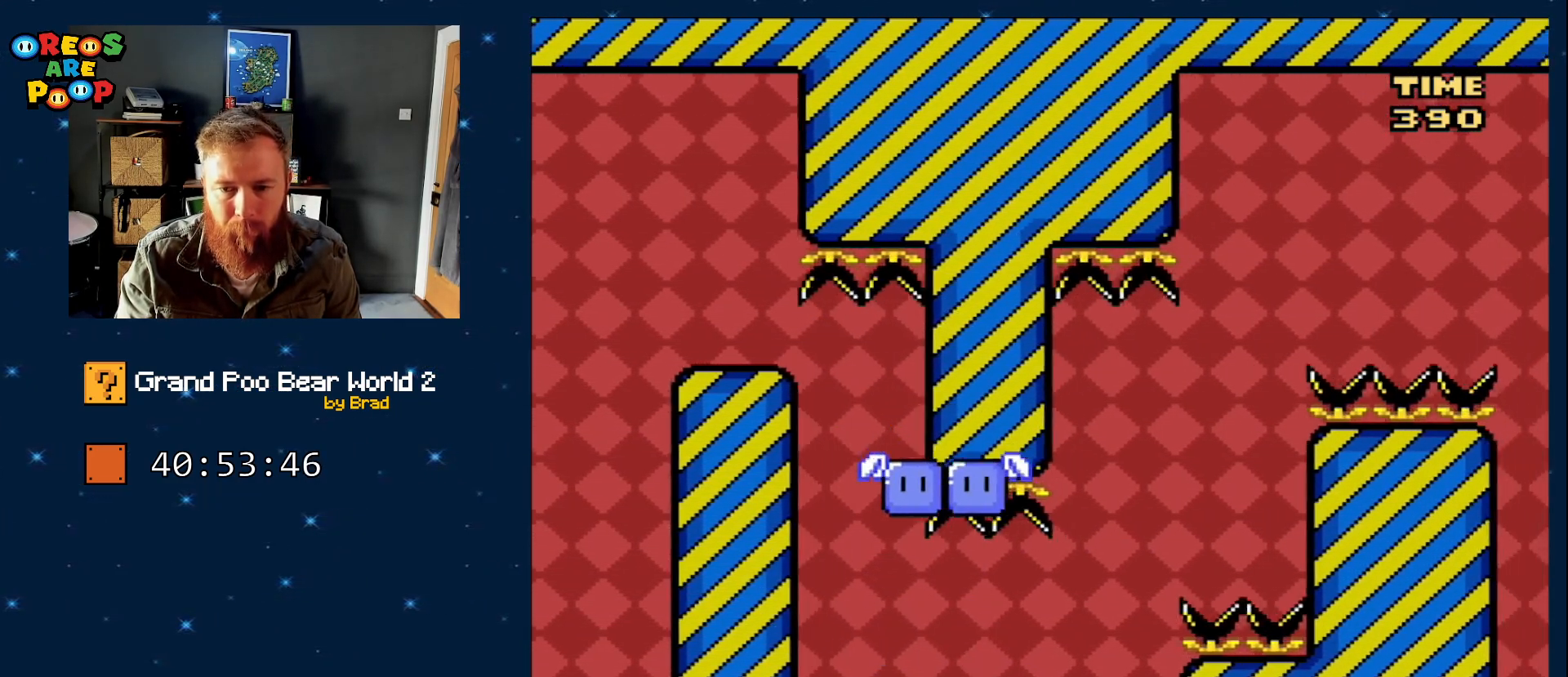
{"dt_ms": 500, "buttons": ["B", "Y", "DPAD_LEFT"], "events": [[83, "B", "down"], [267, "DPAD_RIGHT", "up"], [383, "DPAD_LEFT", "down"]]}
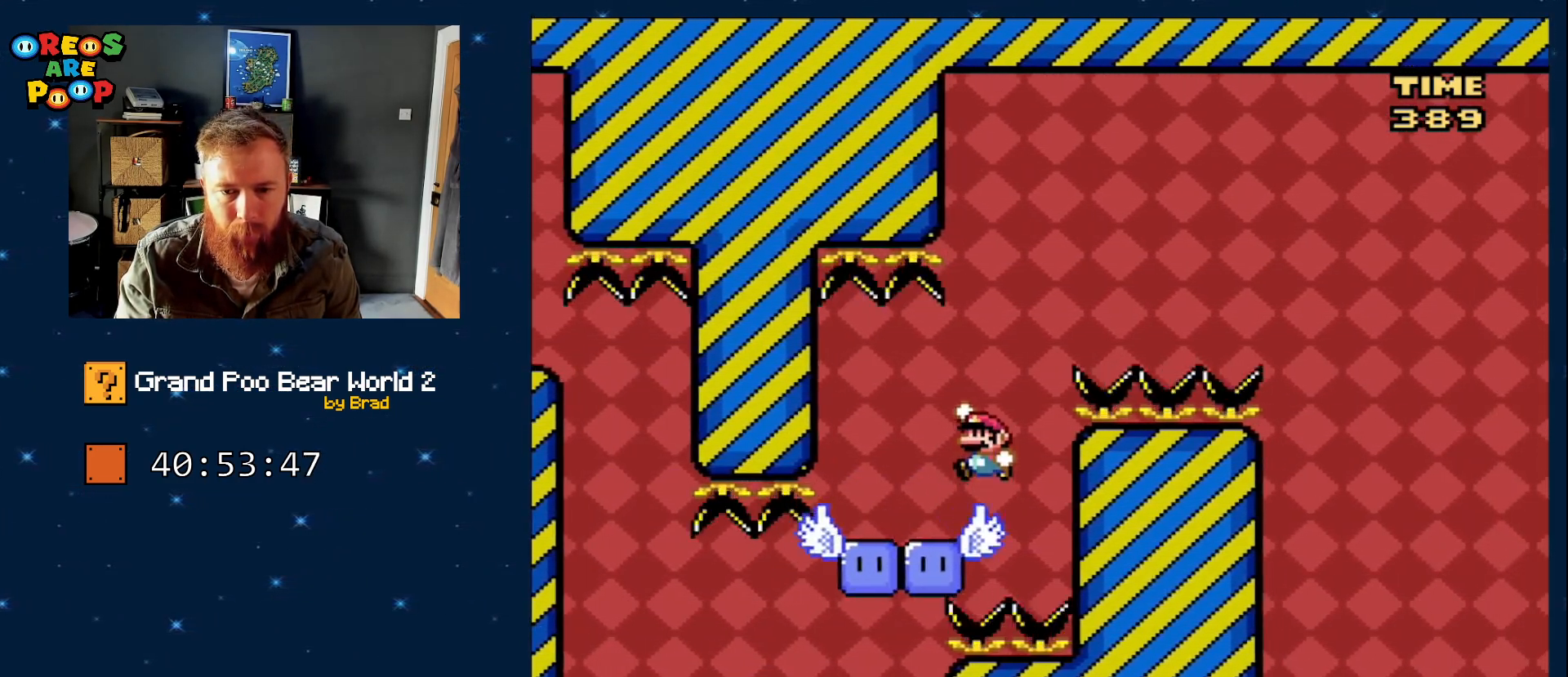
{"dt_ms": 500, "buttons": ["B", "Y"], "events": [[17, "B", "up"], [17, "DPAD_LEFT", "up"], [133, "DPAD_LEFT", "down"], [267, "B", "down"], [267, "DPAD_LEFT", "up"], [283, "DPAD_RIGHT", "down"], [500, "DPAD_RIGHT", "up"]]}
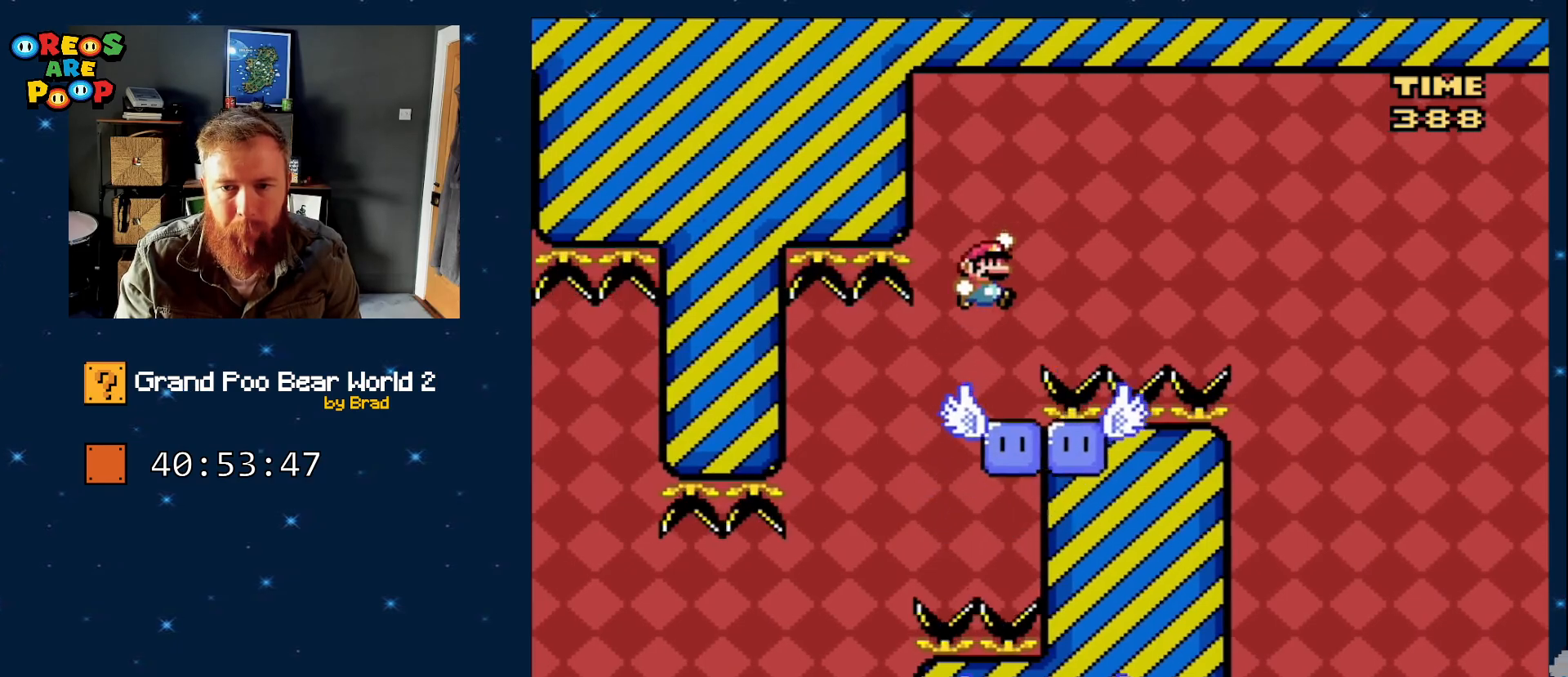
{"dt_ms": 500, "buttons": ["X", "DPAD_RIGHT"], "events": [[167, "B", "up"], [217, "DPAD_RIGHT", "down"], [283, "Y", "up"], [417, "X", "down"]]}
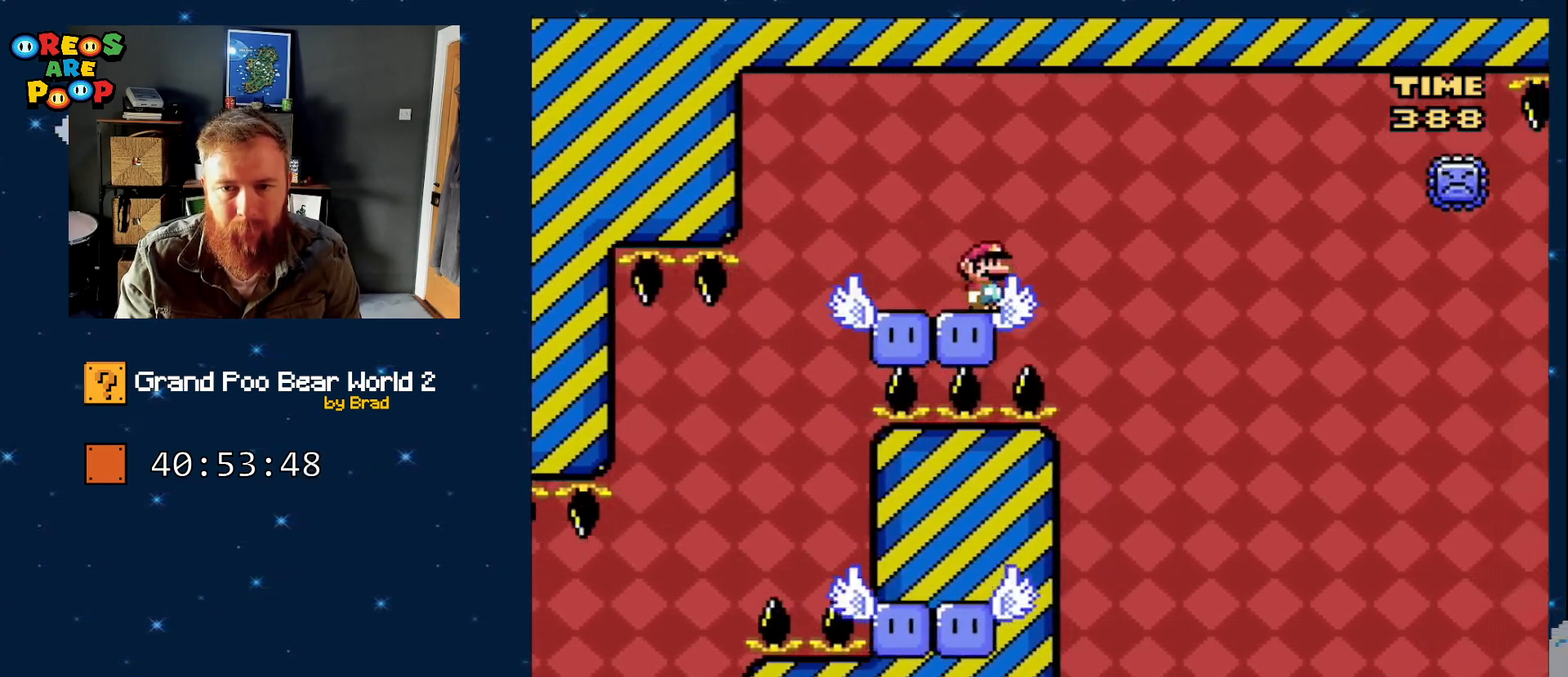
{"dt_ms": 500, "buttons": ["B", "Y"], "events": [[33, "B", "down"], [33, "X", "up"], [33, "Y", "down"], [483, "DPAD_RIGHT", "up"]]}
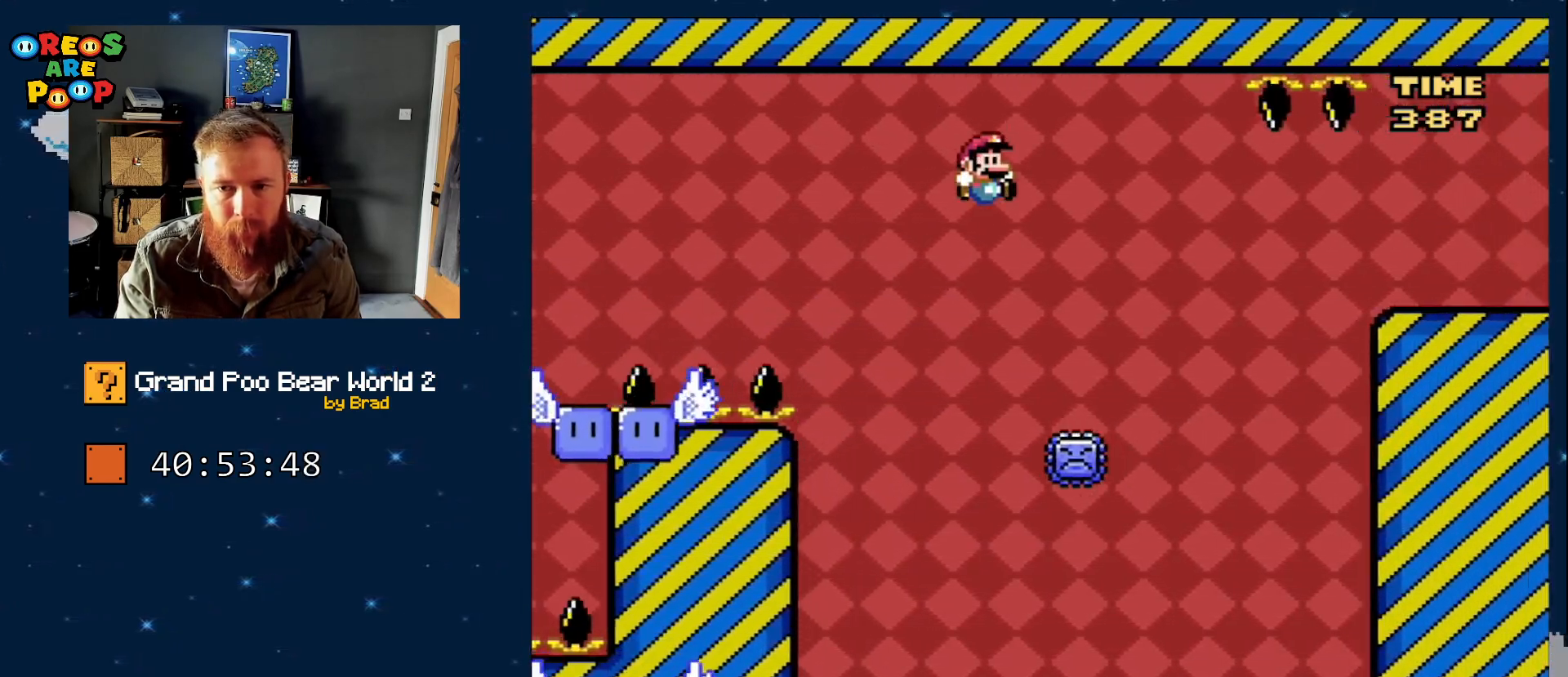
{"dt_ms": 500, "buttons": [], "events": [[117, "DPAD_LEFT", "down"], [300, "DPAD_LEFT", "up"], [350, "B", "up"], [367, "Y", "up"]]}
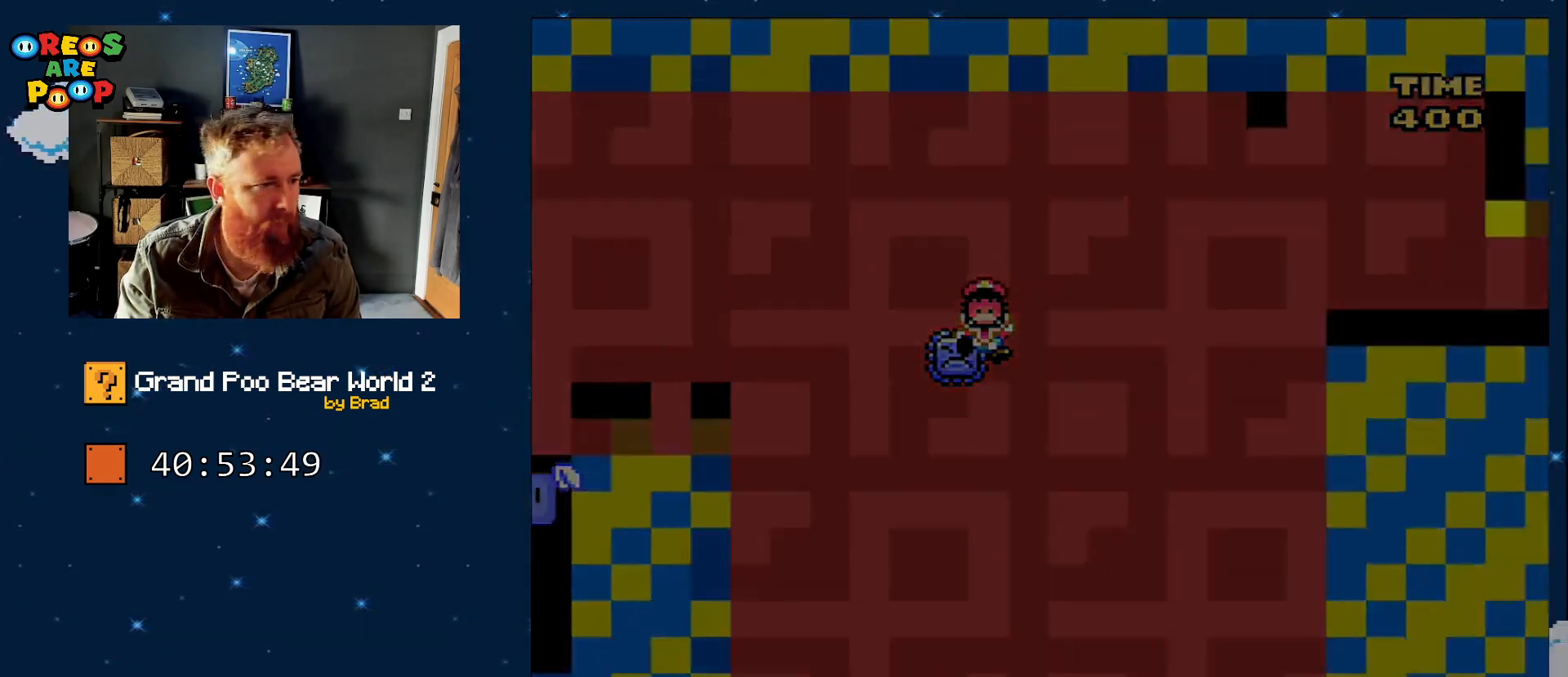
{"dt_ms": 500, "buttons": [], "events": [[67, "A", "down"], [167, "A", "up"]]}
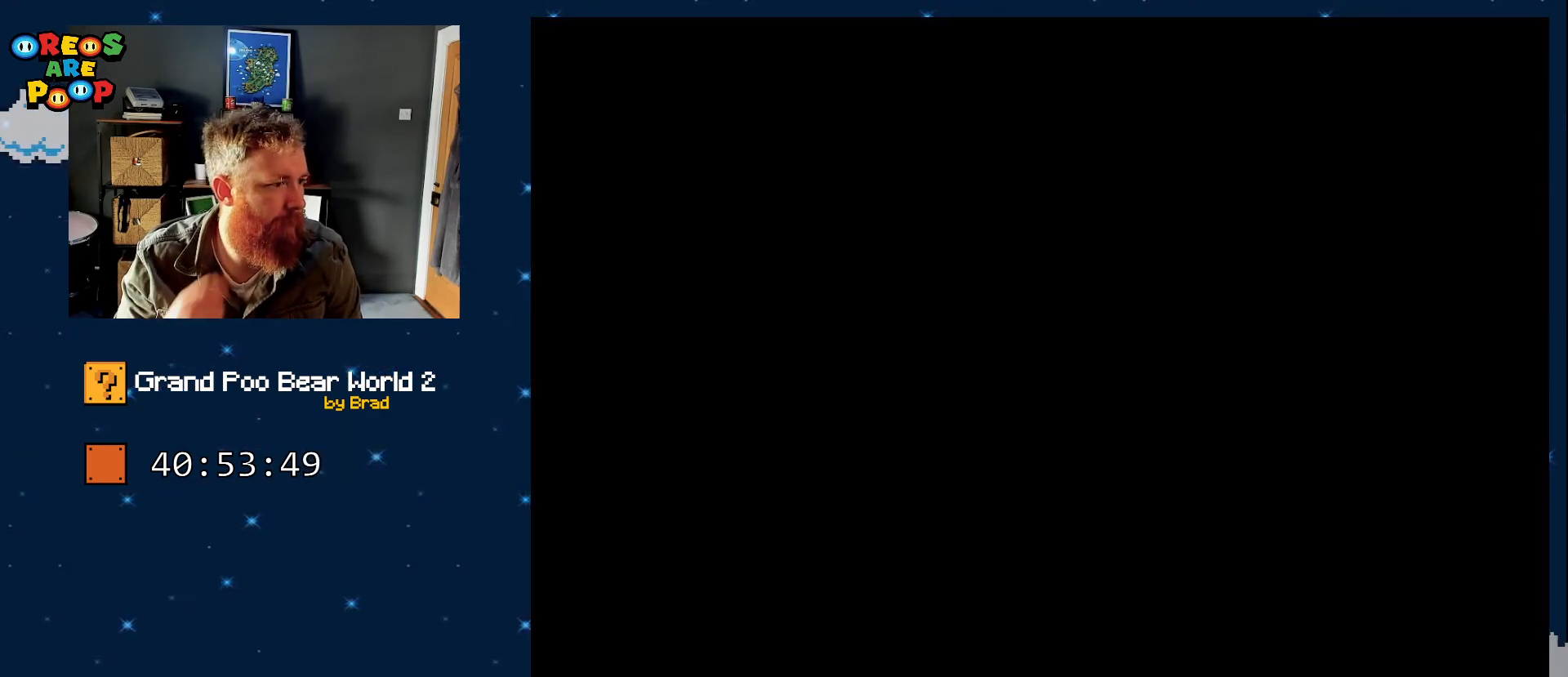
{"dt_ms": 500, "buttons": [], "events": []}
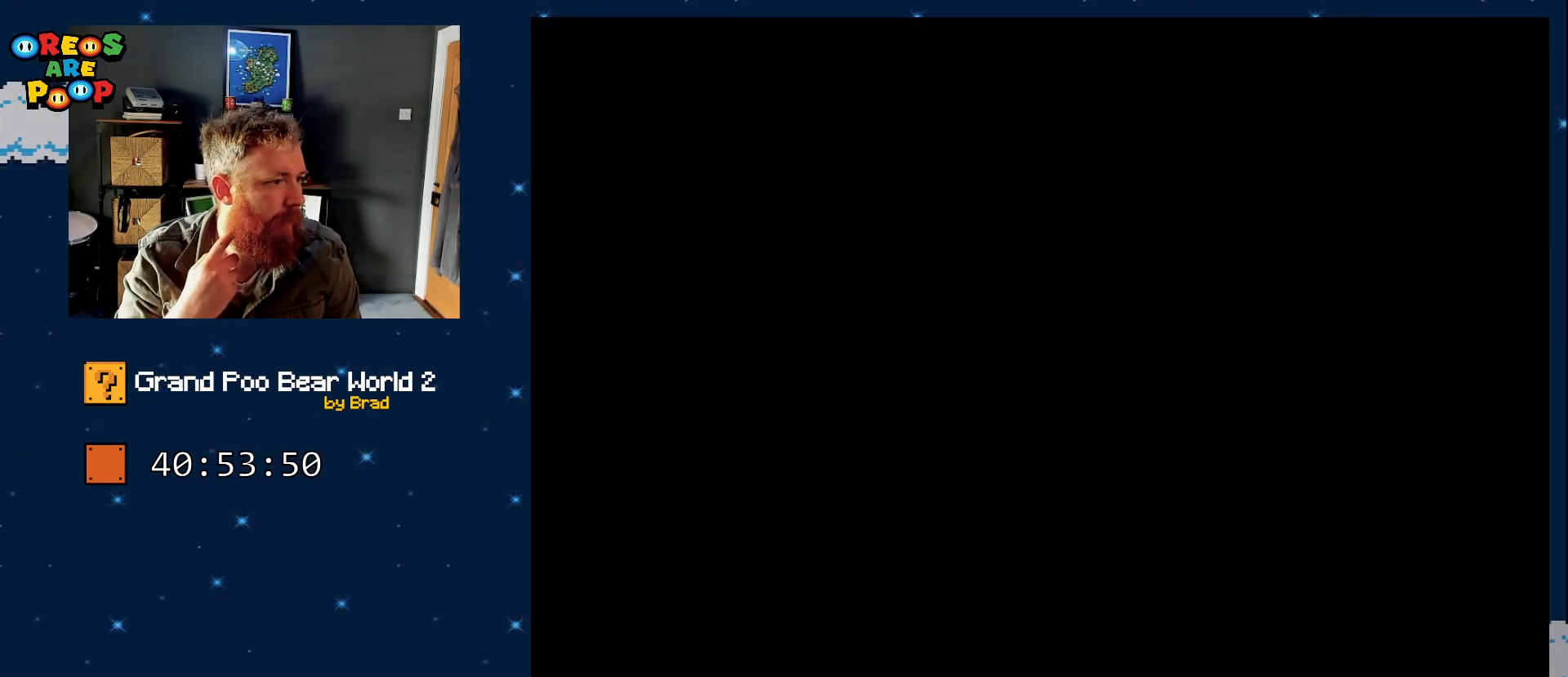
{"dt_ms": 500, "buttons": [], "events": []}
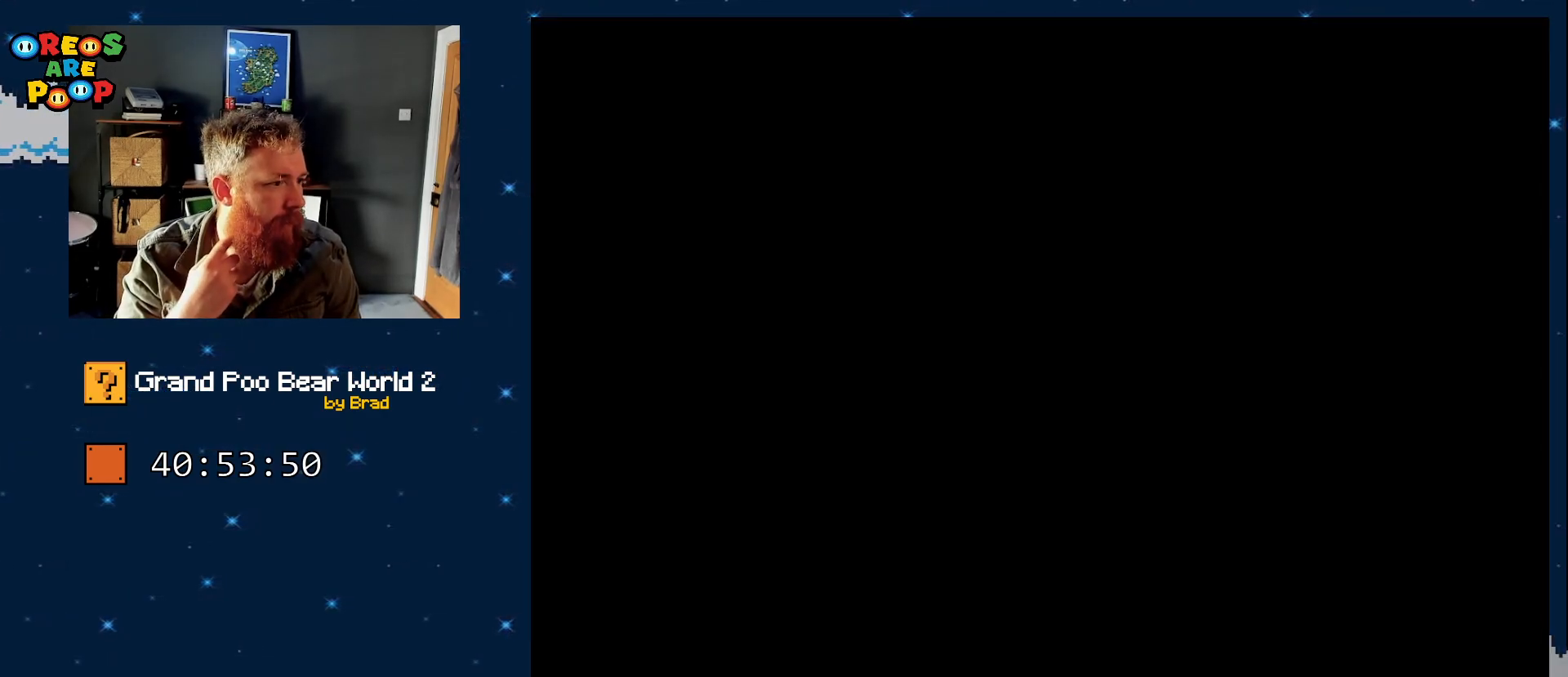
{"dt_ms": 500, "buttons": [], "events": []}
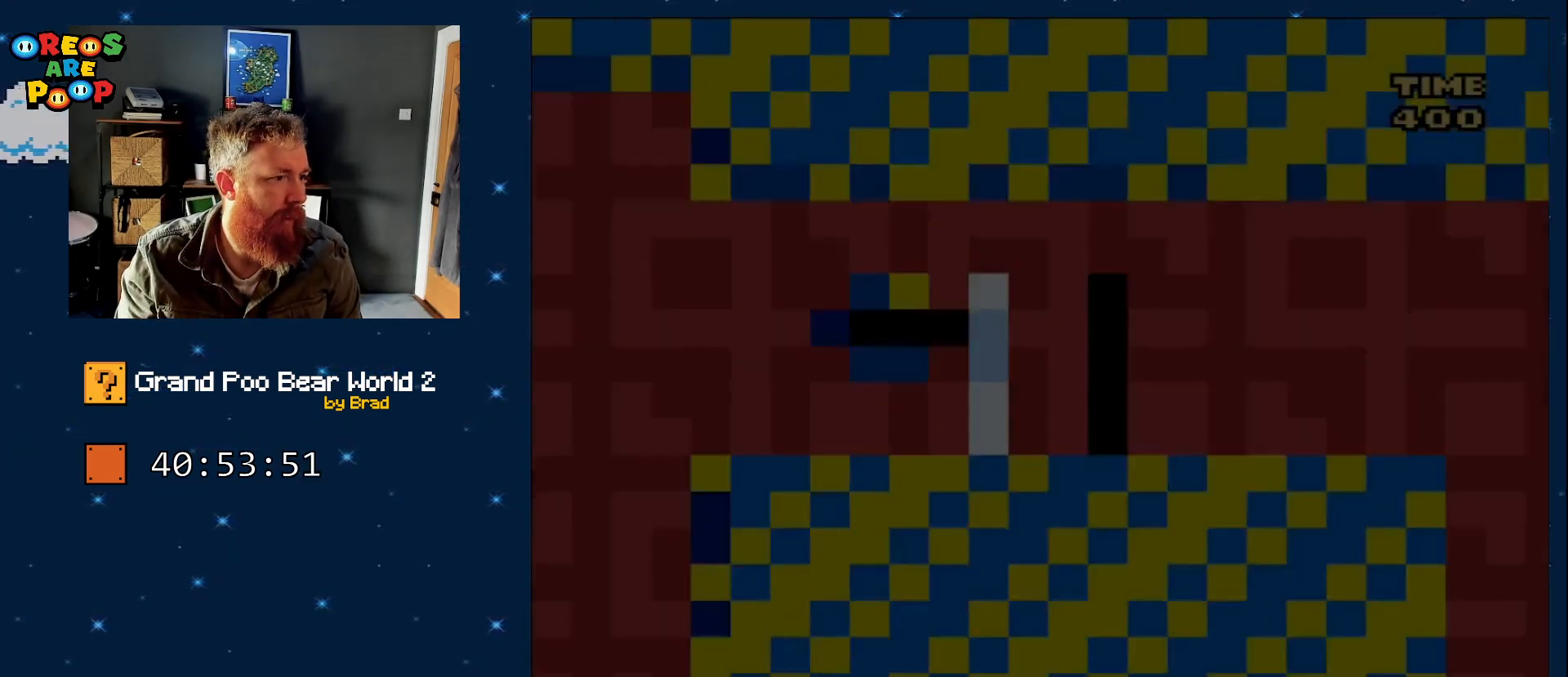
{"dt_ms": 500, "buttons": [], "events": []}
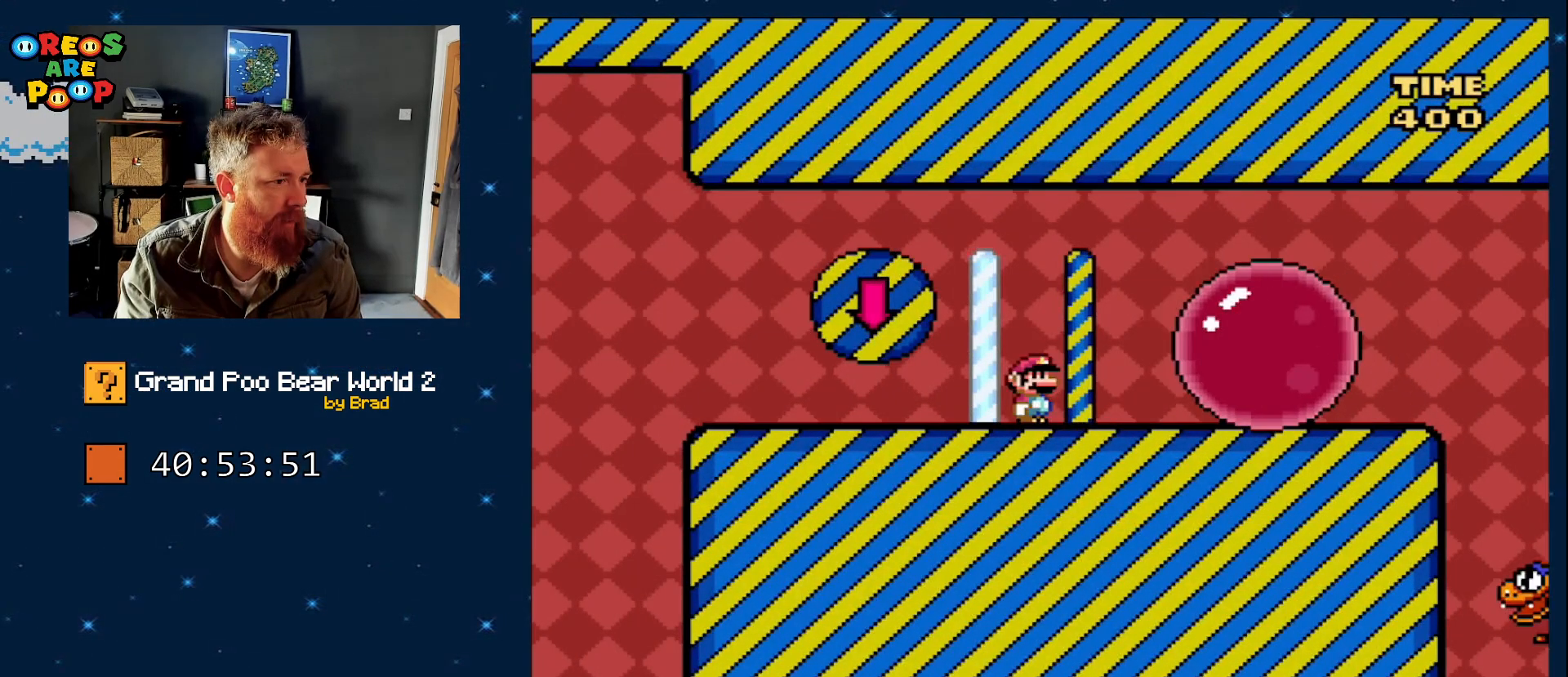
{"dt_ms": 500, "buttons": [], "events": []}
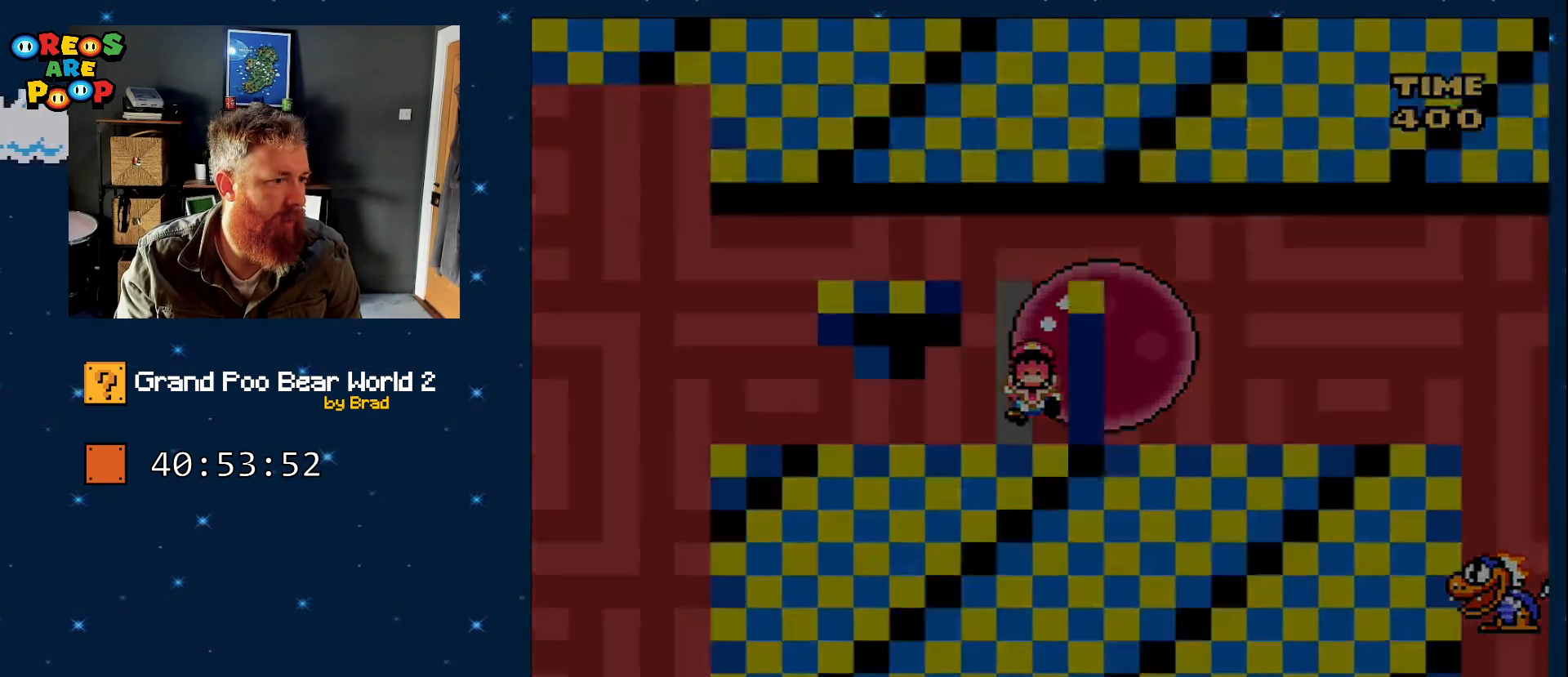
{"dt_ms": 500, "buttons": [], "events": []}
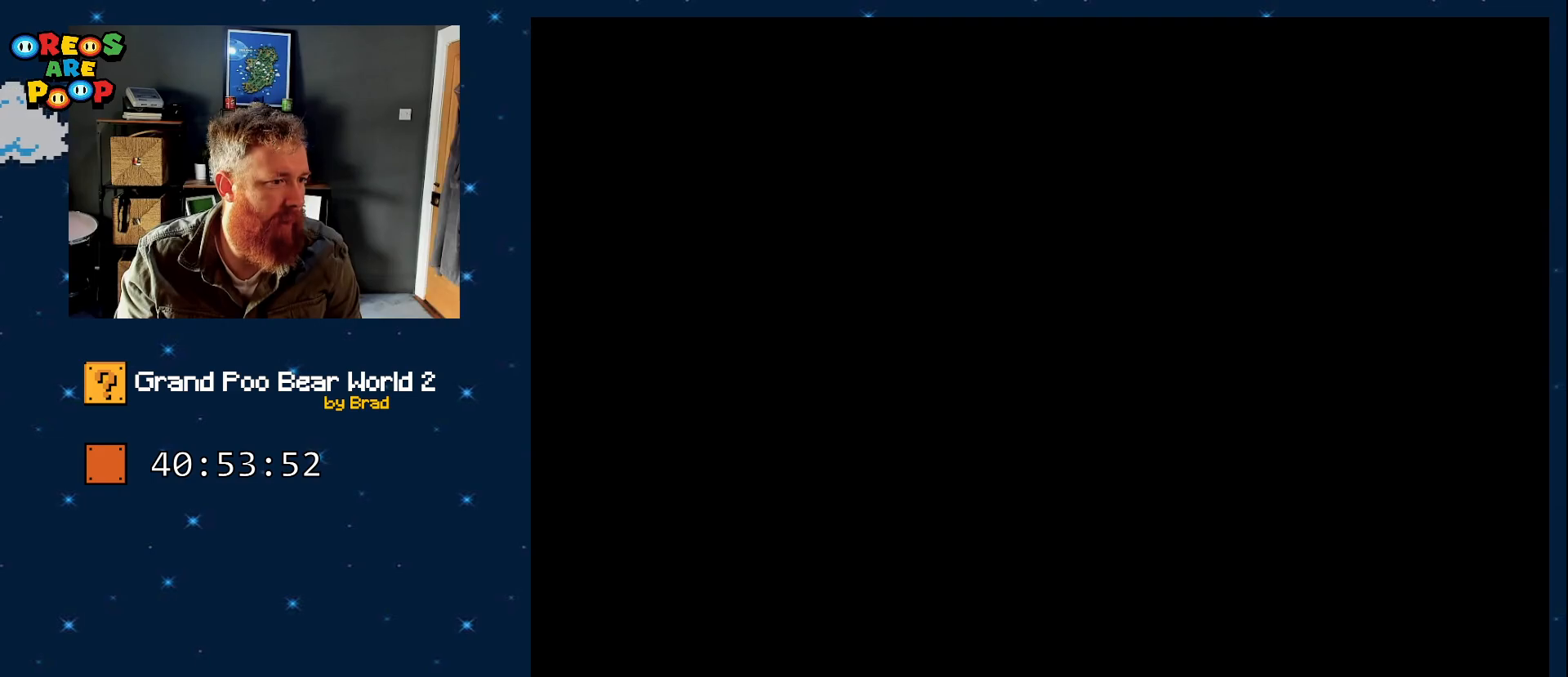
{"dt_ms": 500, "buttons": ["DPAD_DOWN"], "events": [[167, "DPAD_DOWN", "down"]]}
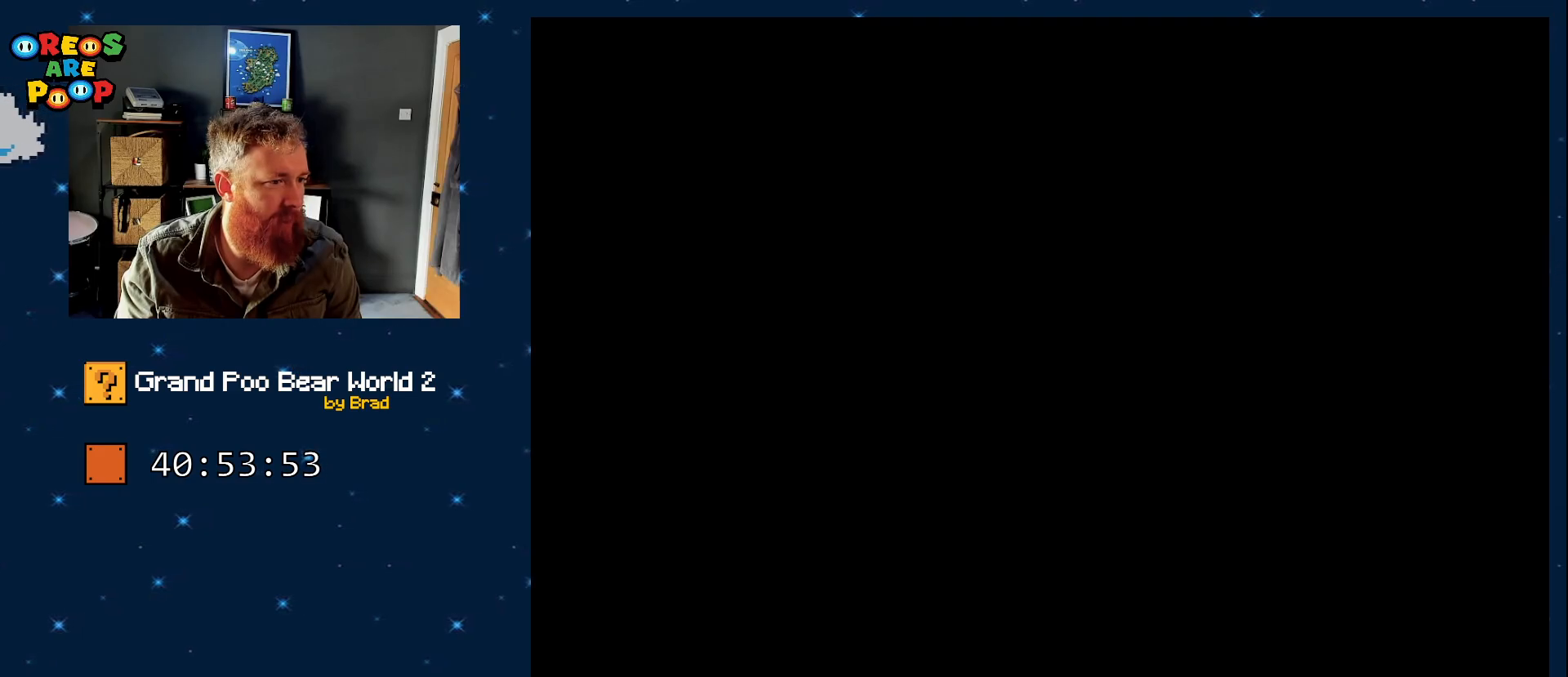
{"dt_ms": 1000, "buttons": [], "events": [[200, "A", "down"], [283, "A", "up"], [283, "DPAD_DOWN", "up"], [567, "B", "down"], [750, "B", "up"]]}
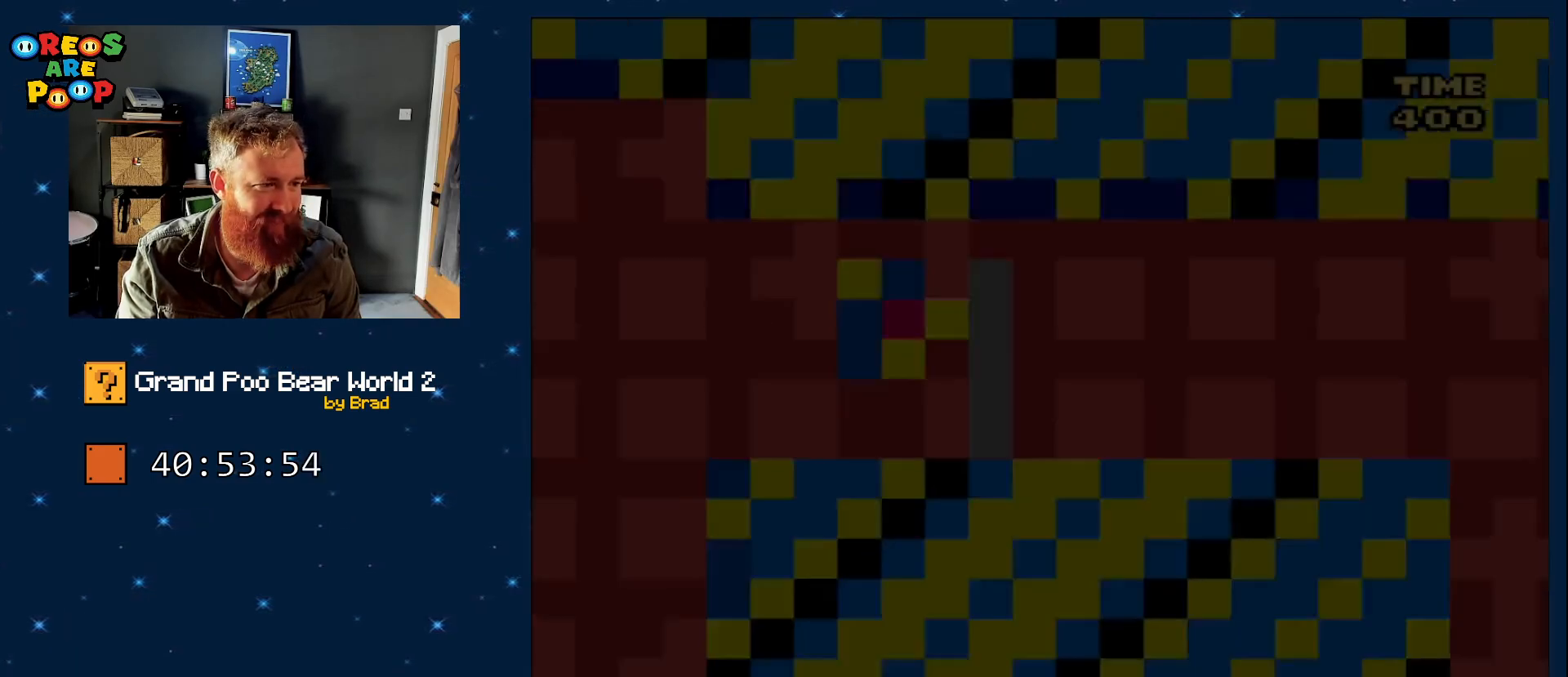
{"dt_ms": 500, "buttons": [], "events": [[50, "B", "down"], [200, "B", "up"]]}
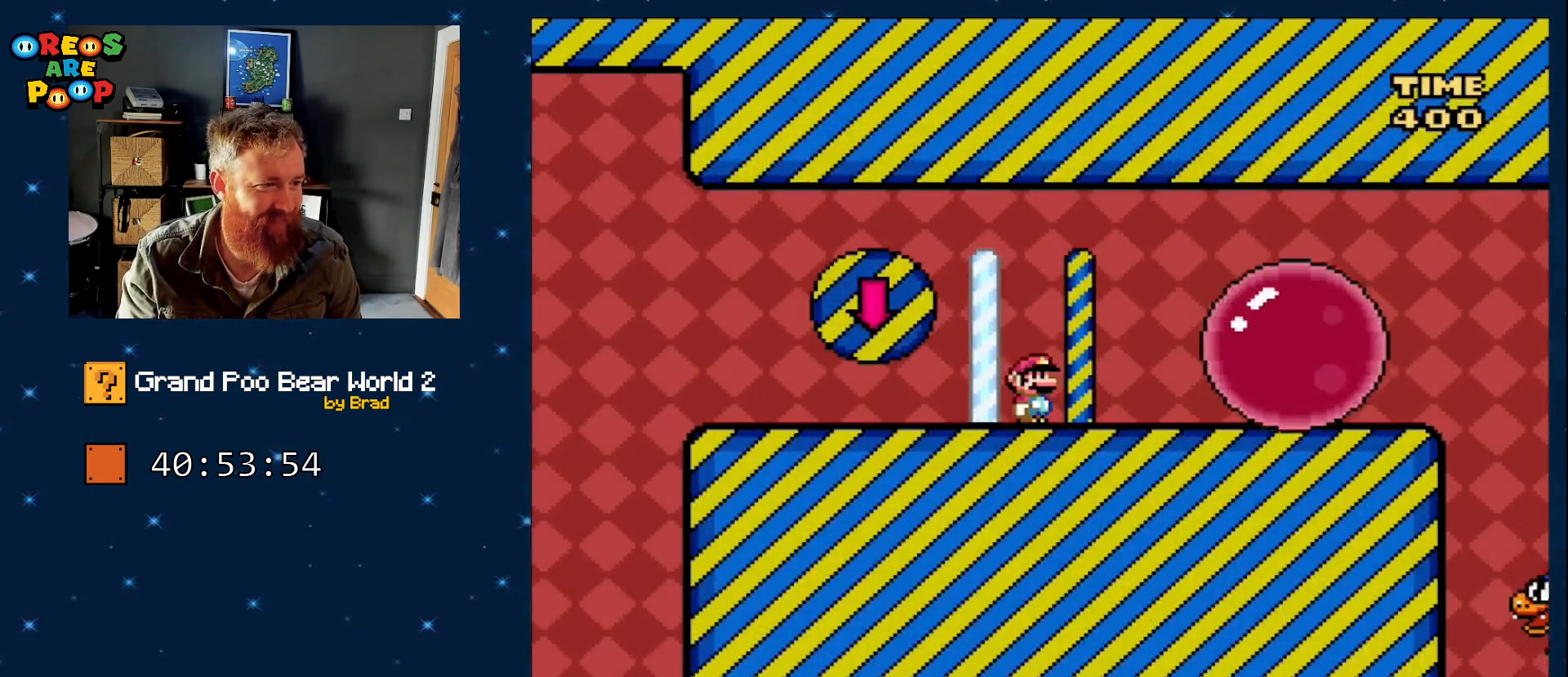
{"dt_ms": 500, "buttons": [], "events": []}
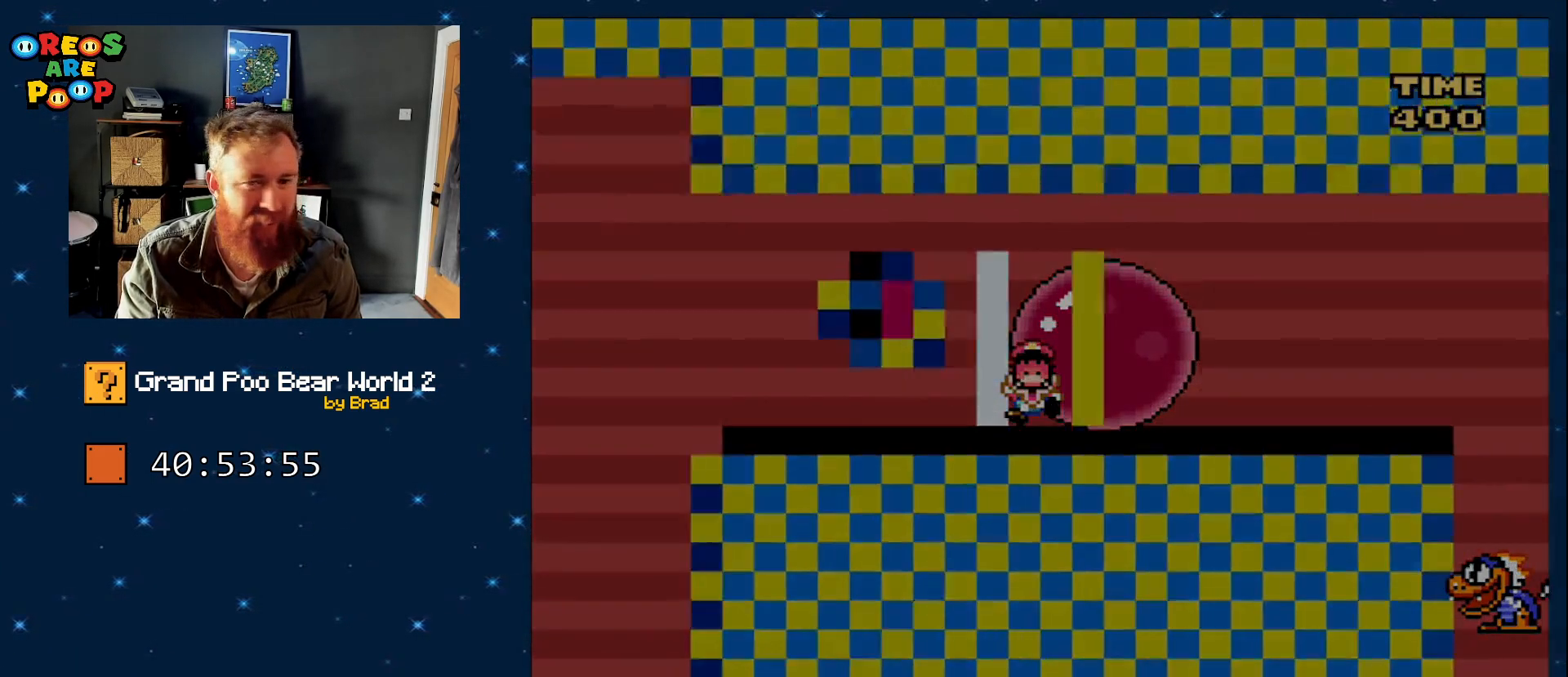
{"dt_ms": 500, "buttons": [], "events": [[383, "A", "down"], [433, "A", "up"]]}
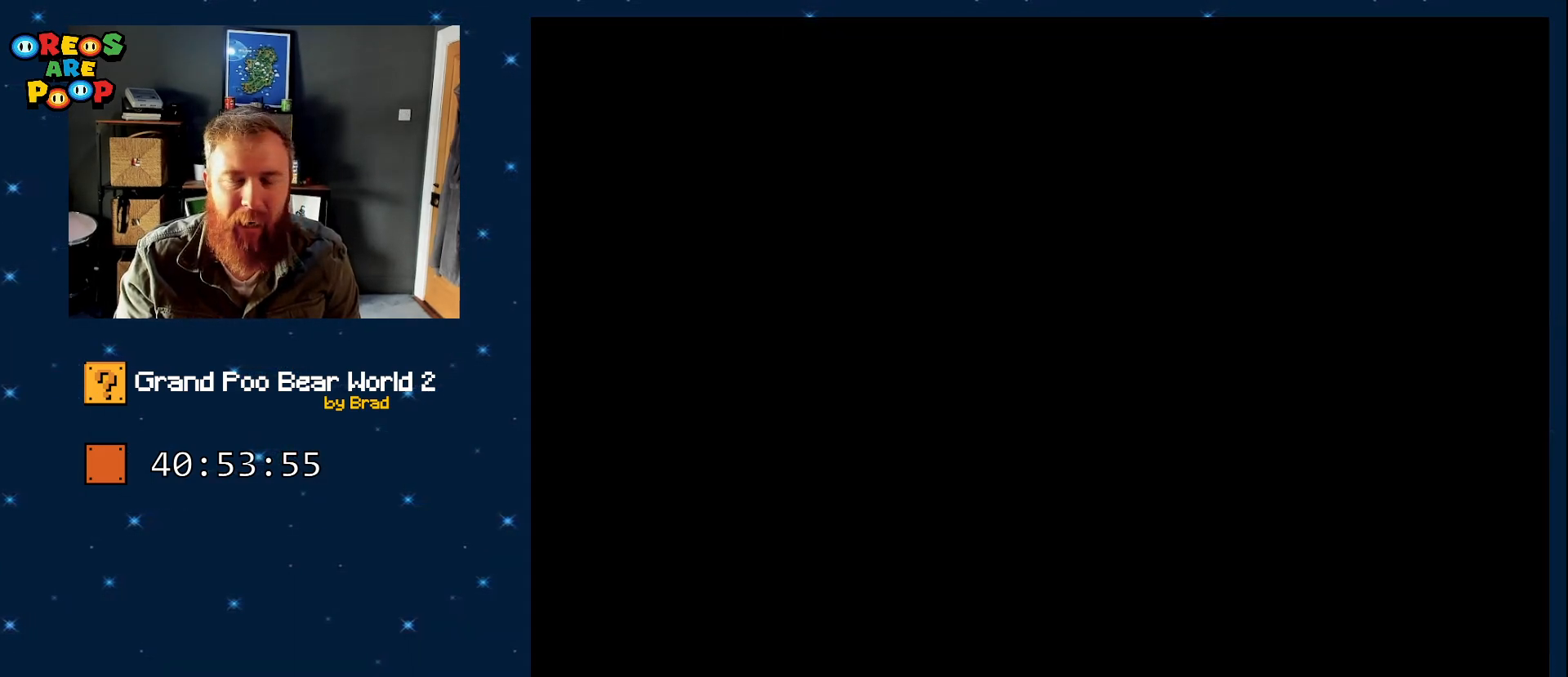
{"dt_ms": 500, "buttons": [], "events": [[217, "B", "down"], [383, "B", "up"]]}
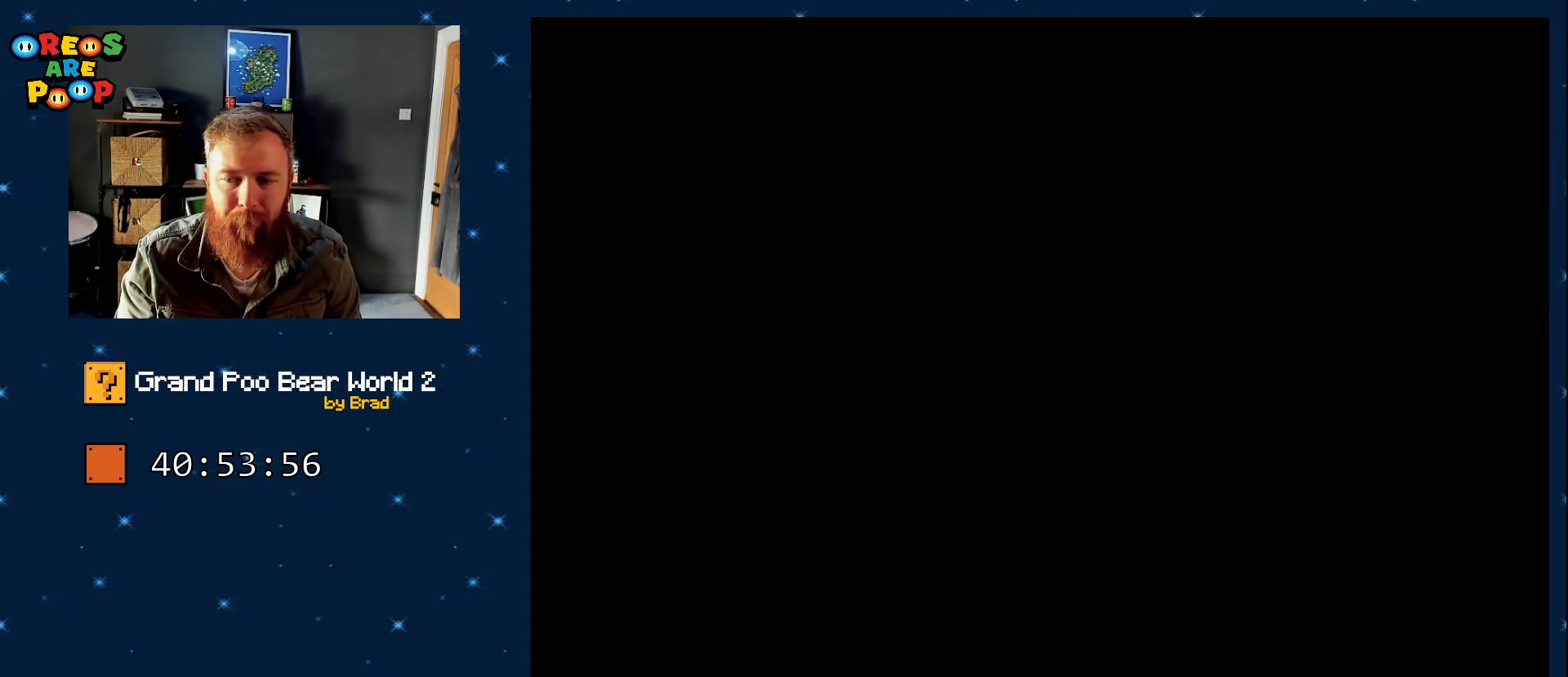
{"dt_ms": 1000, "buttons": [], "events": [[667, "Y", "down"], [733, "B", "down"], [850, "B", "up"], [850, "Y", "up"]]}
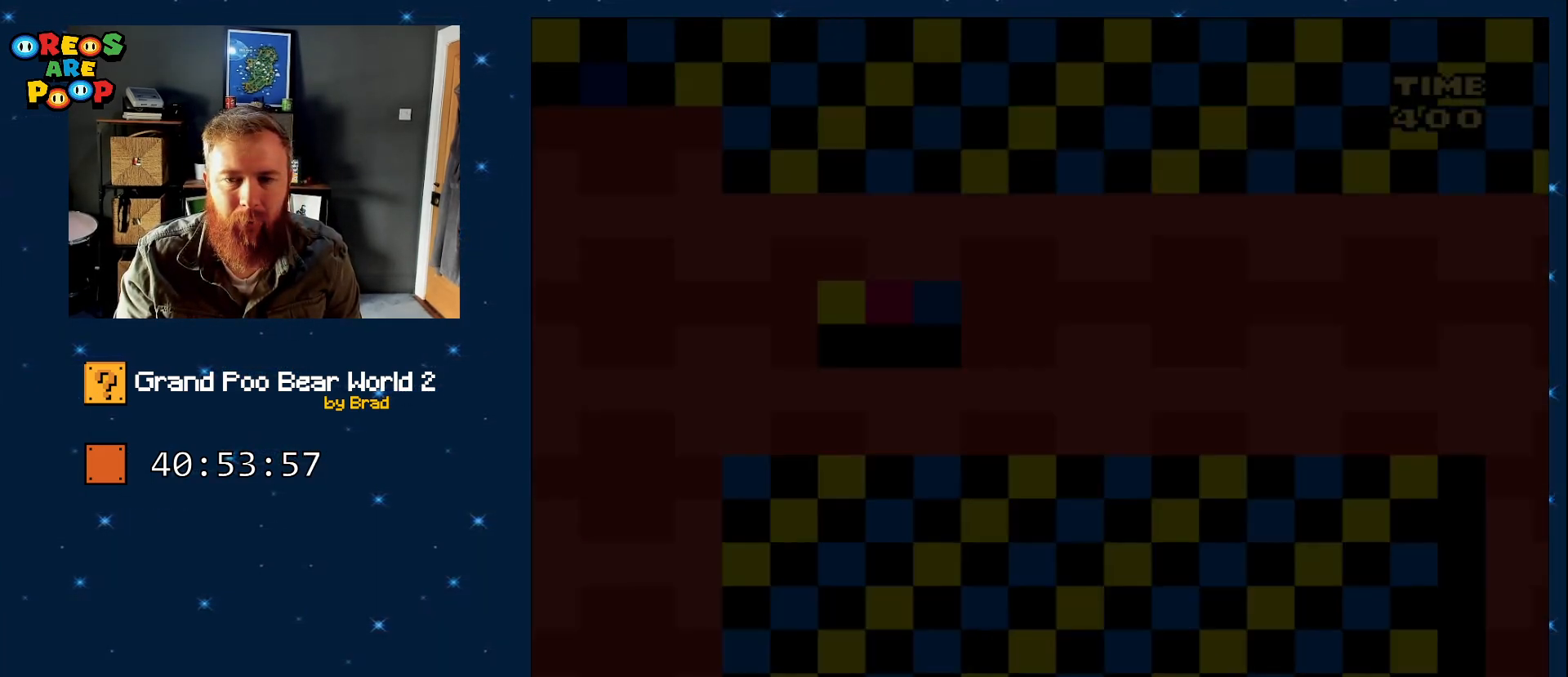
{"dt_ms": 500, "buttons": ["Y"], "events": [[17, "Y", "down"]]}
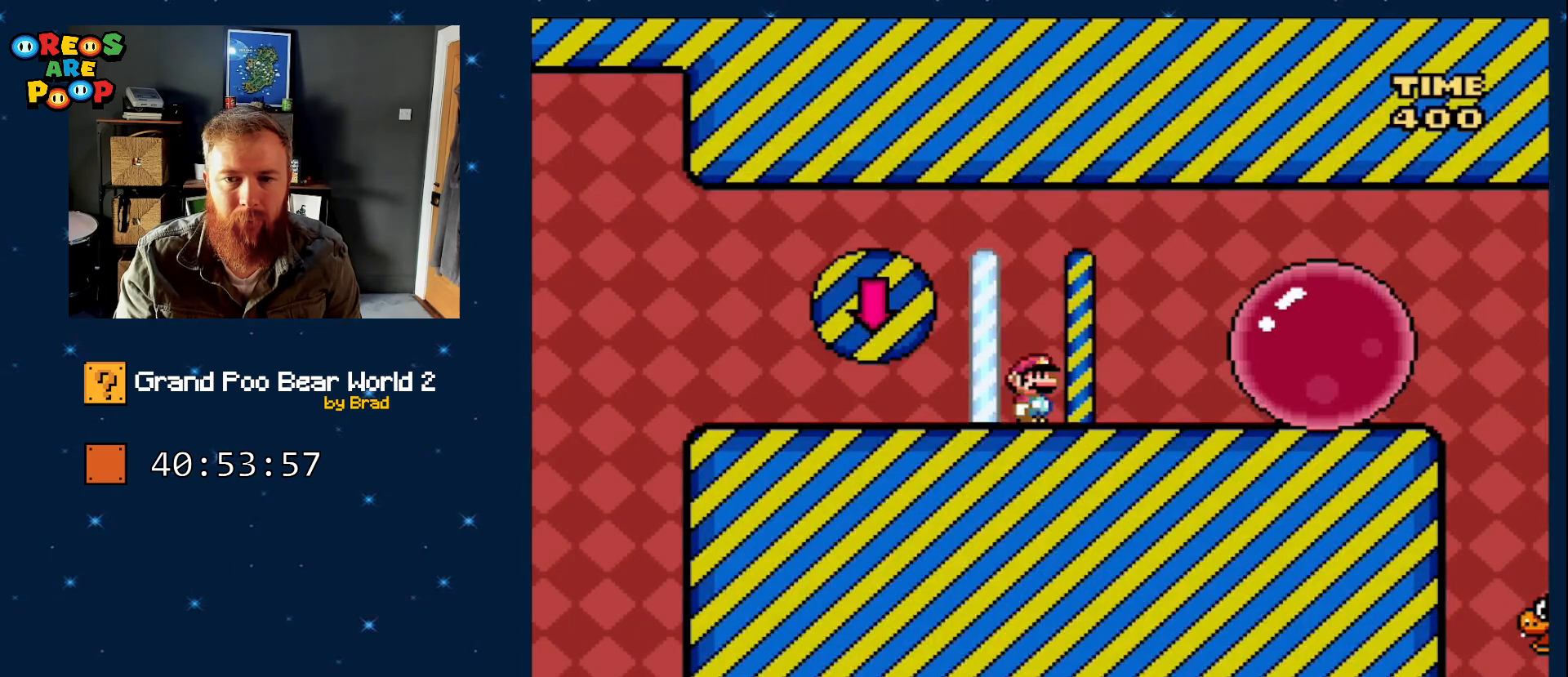
{"dt_ms": 500, "buttons": ["B", "Y", "DPAD_RIGHT"], "events": [[150, "B", "down"], [167, "DPAD_RIGHT", "down"]]}